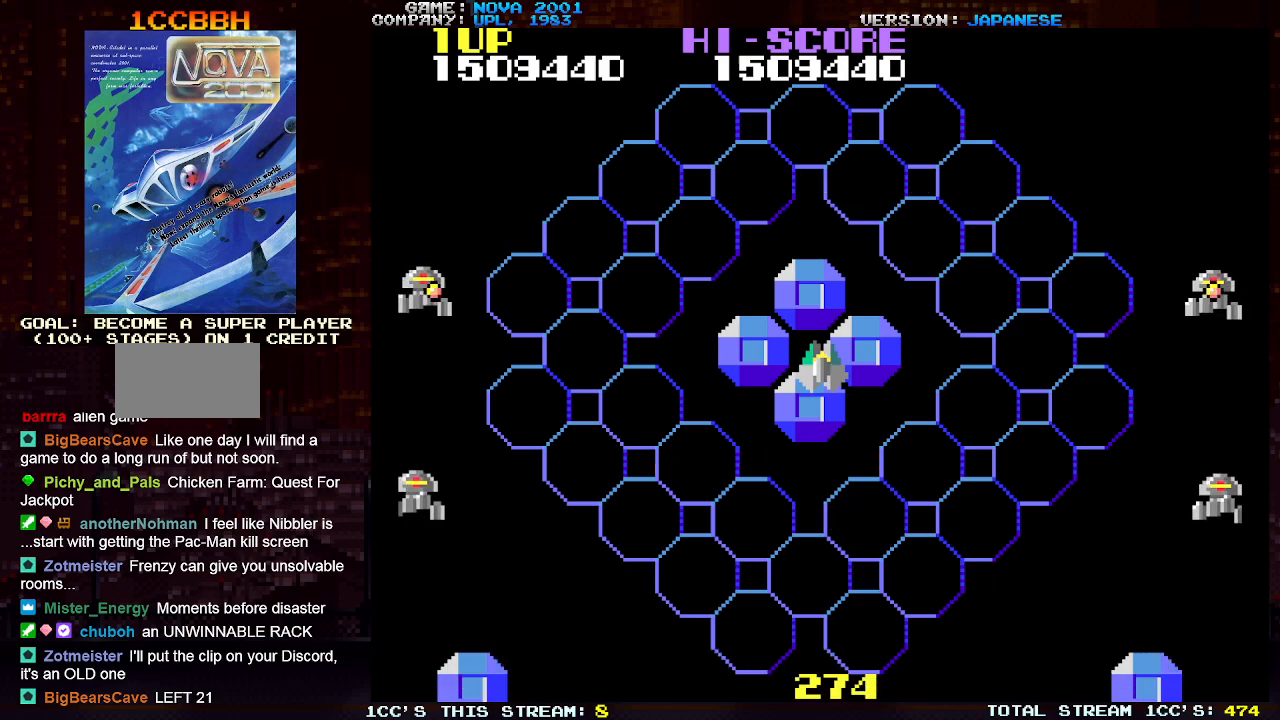
Gameplay with a controller (arcade stick); each line is a JSON object with the inputs held at the frame after it. "events" lists button and stick changes between this image and that frame as [ms after this image, input, new state], when the widget could be followed in between. Not read: L3 R3.
{"buttons": [], "left_stick": "down-left", "events": [[217, "left_stick", "down"], [350, "left_stick", "down-left"]]}
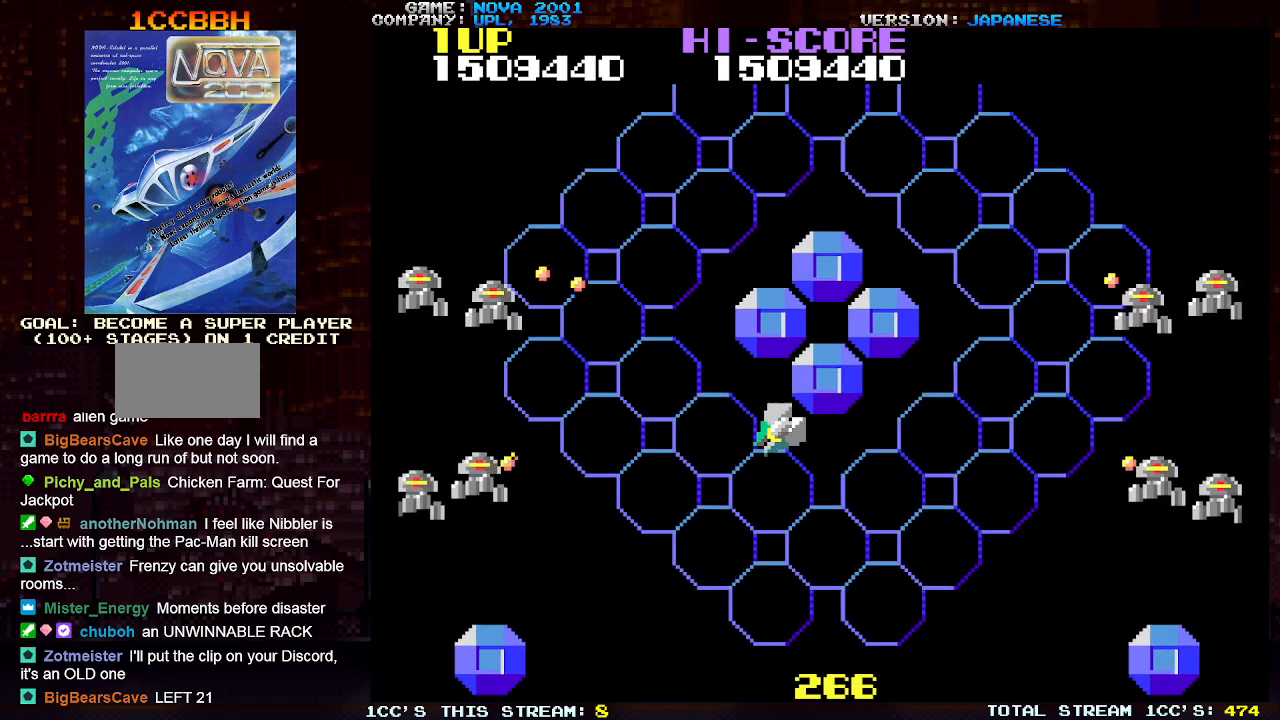
{"buttons": [], "left_stick": "down-left", "events": []}
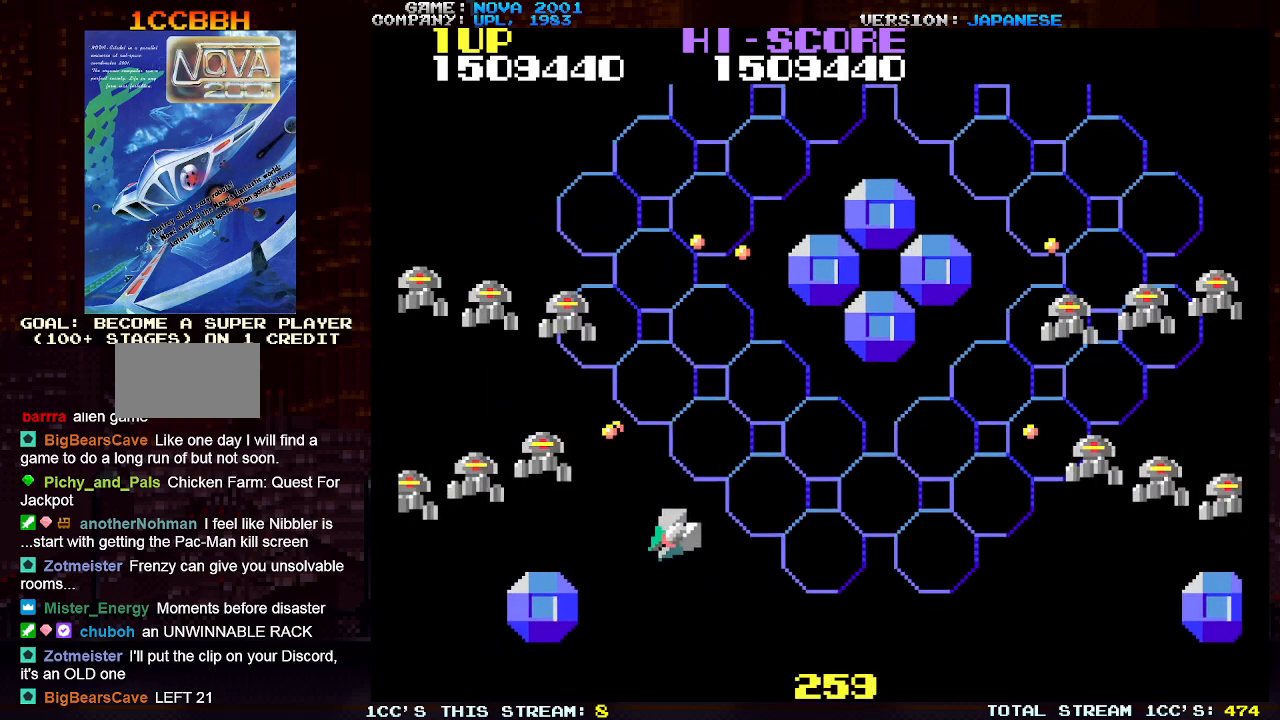
{"buttons": ["SQUARE", "TRIANGLE"], "left_stick": "down", "events": [[100, "left_stick", "center"], [150, "TRIANGLE", "down"], [150, "left_stick", "up"], [250, "left_stick", "center"], [267, "SQUARE", "down"], [300, "left_stick", "down"], [367, "SQUARE", "up"], [433, "SQUARE", "down"]]}
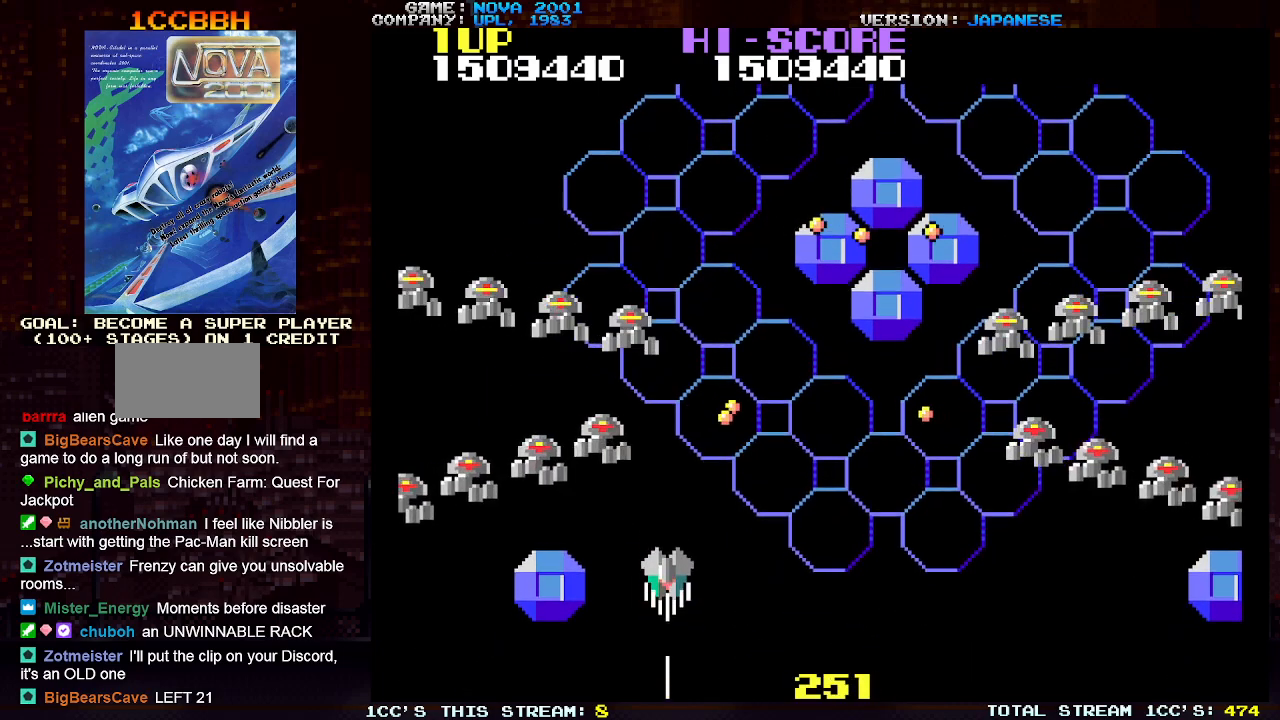
{"buttons": ["SQUARE", "TRIANGLE"], "left_stick": "center", "events": [[17, "SQUARE", "up"], [100, "SQUARE", "down"], [117, "left_stick", "center"], [133, "SQUARE", "up"], [150, "TRIANGLE", "up"], [183, "left_stick", "up"], [283, "TRIANGLE", "down"], [317, "SQUARE", "down"], [333, "left_stick", "center"], [417, "SQUARE", "up"], [467, "SQUARE", "down"]]}
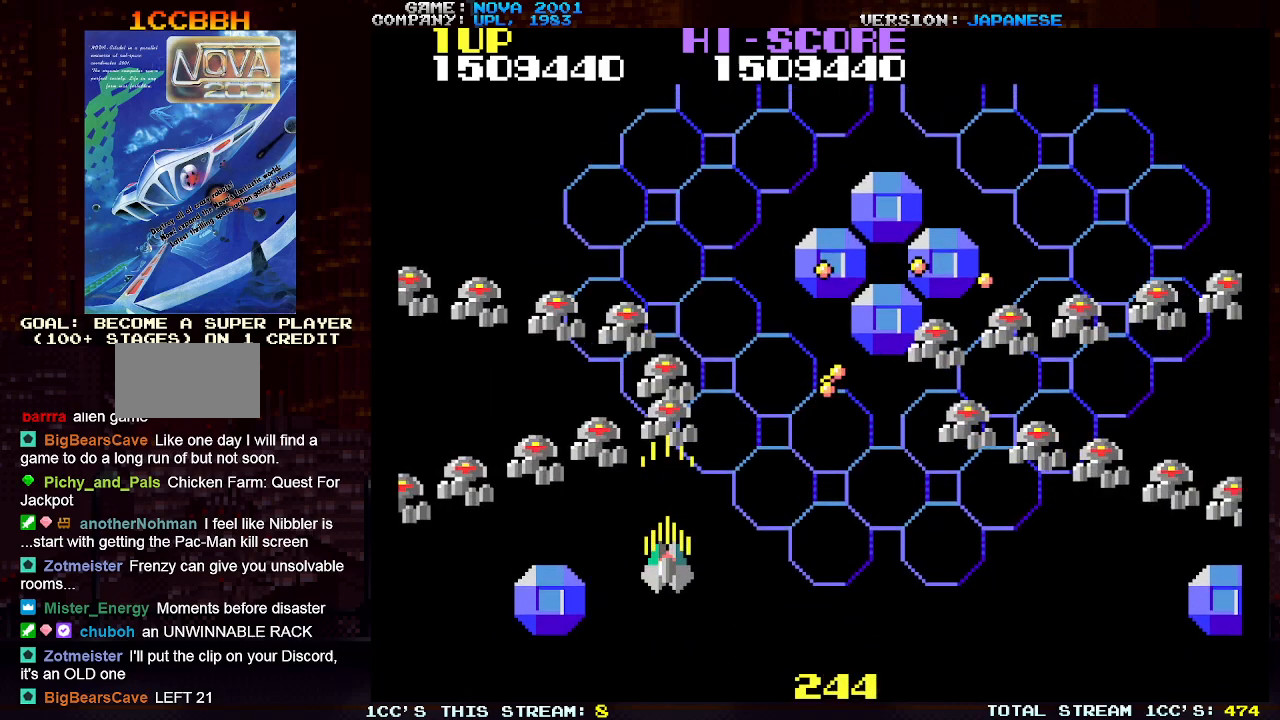
{"buttons": ["TRIANGLE"], "left_stick": "right", "events": [[50, "SQUARE", "up"], [117, "SQUARE", "down"], [200, "SQUARE", "up"], [267, "SQUARE", "down"], [333, "SQUARE", "up"], [433, "SQUARE", "down"], [450, "left_stick", "right"], [500, "SQUARE", "up"]]}
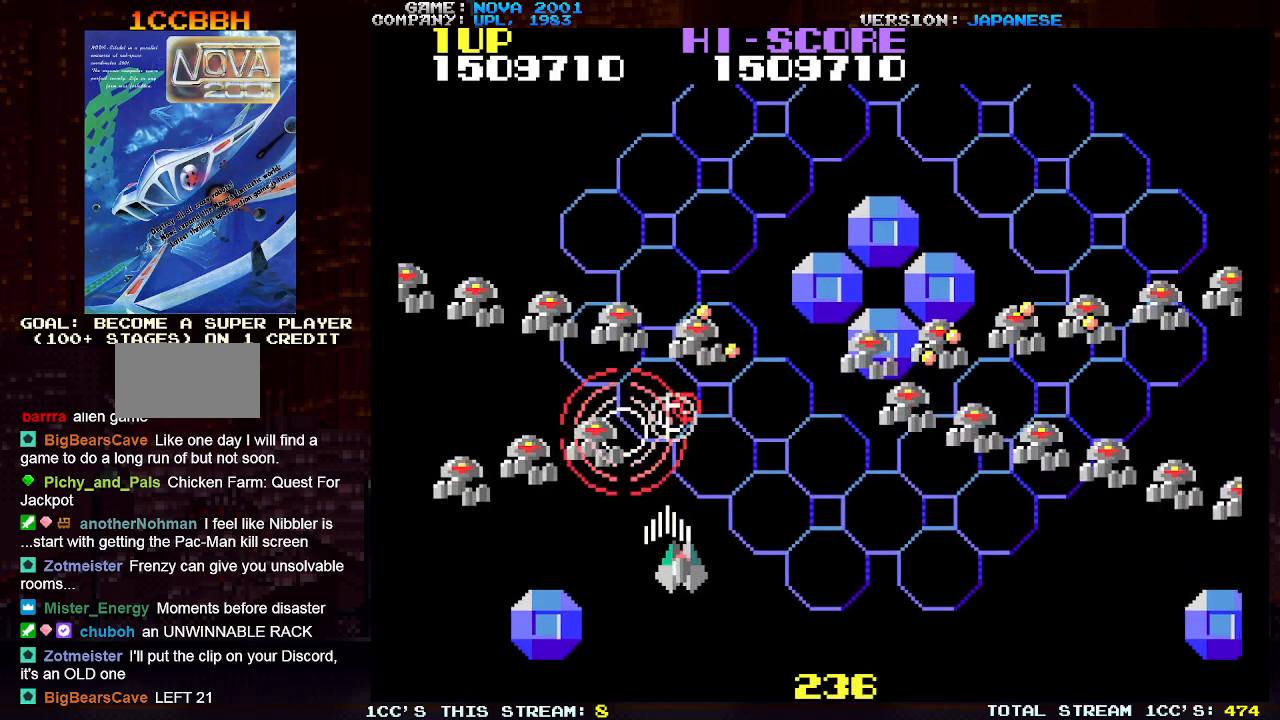
{"buttons": ["TRIANGLE"], "left_stick": "center", "events": [[100, "SQUARE", "down"], [150, "SQUARE", "up"], [250, "SQUARE", "down"], [333, "SQUARE", "up"], [417, "SQUARE", "down"], [467, "left_stick", "center"], [483, "SQUARE", "up"]]}
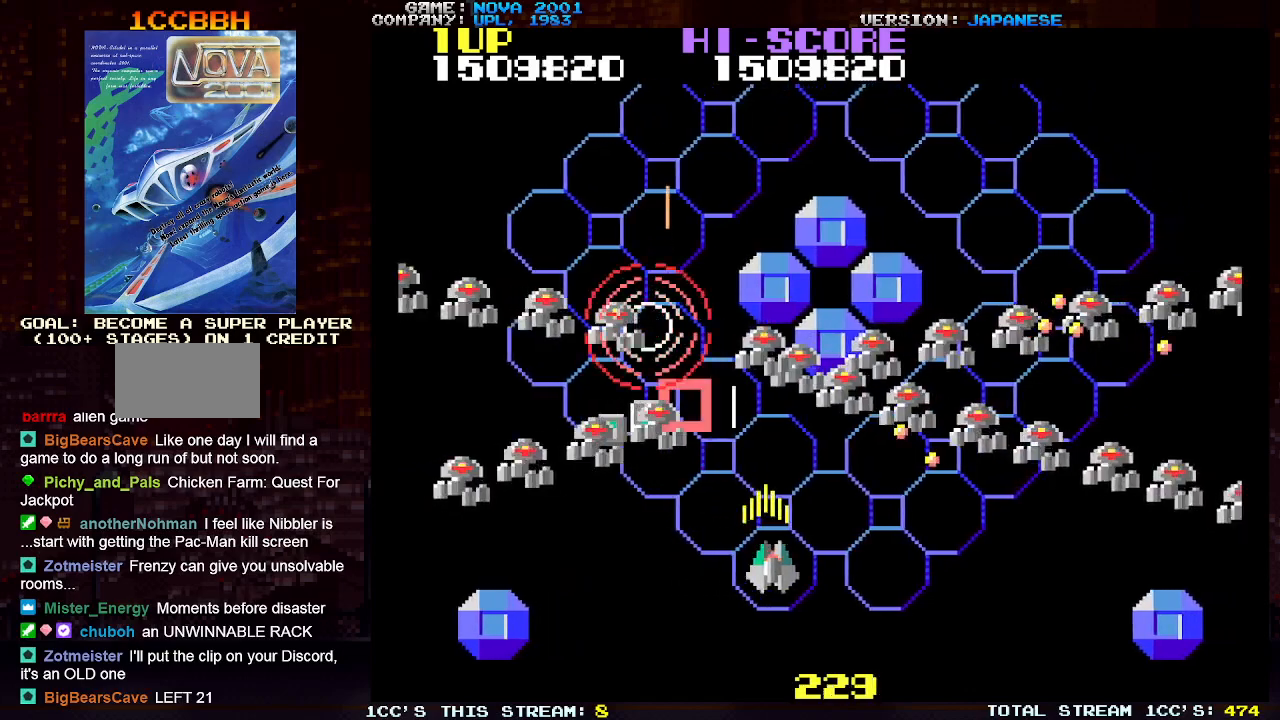
{"buttons": ["TRIANGLE"], "left_stick": "center", "events": [[67, "SQUARE", "down"], [150, "SQUARE", "up"], [150, "left_stick", "right"], [233, "SQUARE", "down"], [233, "left_stick", "center"], [317, "SQUARE", "up"], [350, "left_stick", "down"], [400, "SQUARE", "down"], [483, "SQUARE", "up"], [483, "left_stick", "center"]]}
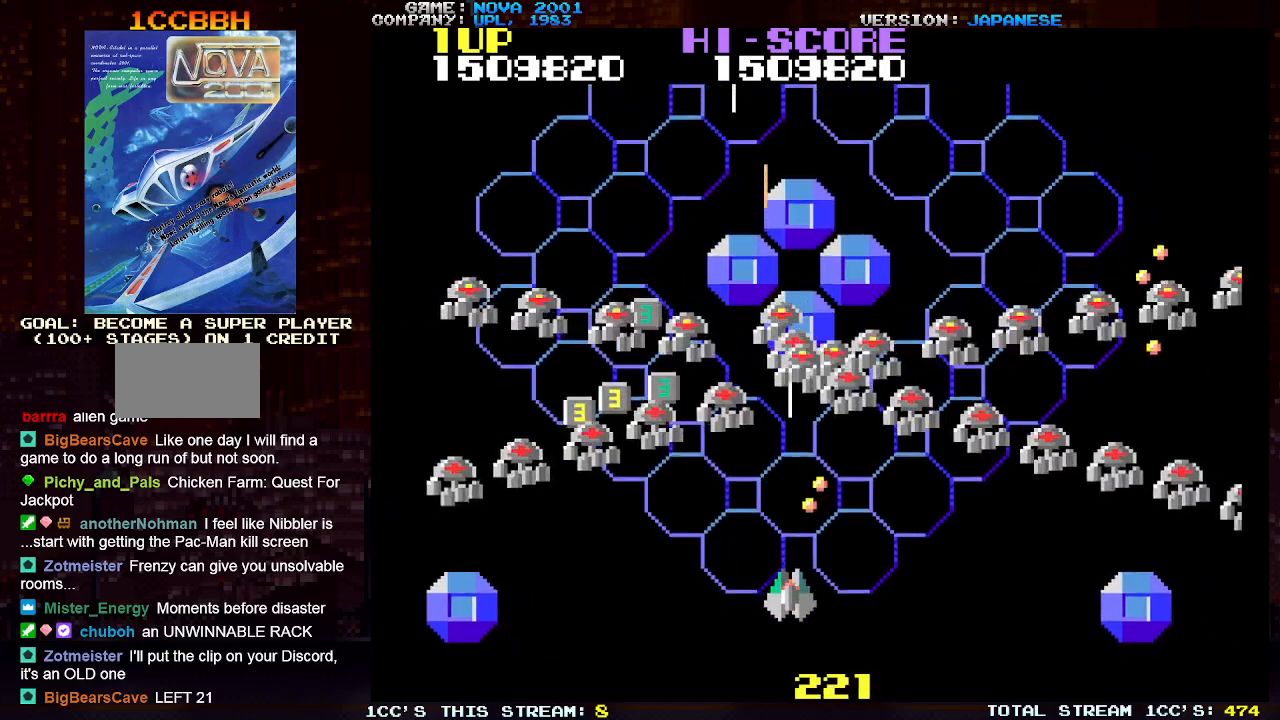
{"buttons": ["TRIANGLE"], "left_stick": "center", "events": [[50, "SQUARE", "down"], [133, "SQUARE", "up"], [200, "left_stick", "down"], [217, "SQUARE", "down"], [267, "left_stick", "center"], [300, "SQUARE", "up"], [383, "SQUARE", "down"], [467, "SQUARE", "up"]]}
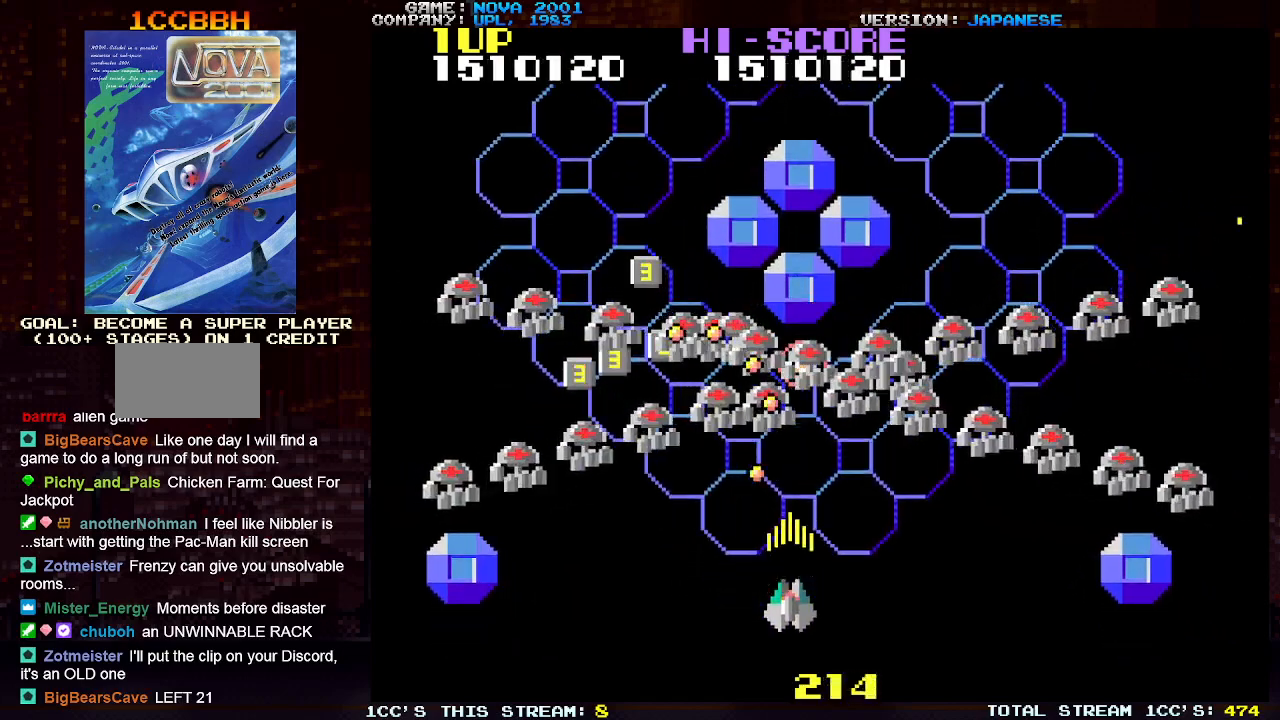
{"buttons": ["TRIANGLE"], "left_stick": "center", "events": [[50, "SQUARE", "down"], [83, "left_stick", "right"], [133, "SQUARE", "up"], [200, "left_stick", "center"], [217, "SQUARE", "down"], [300, "SQUARE", "up"], [333, "left_stick", "right"], [383, "SQUARE", "down"], [417, "left_stick", "center"], [450, "SQUARE", "up"]]}
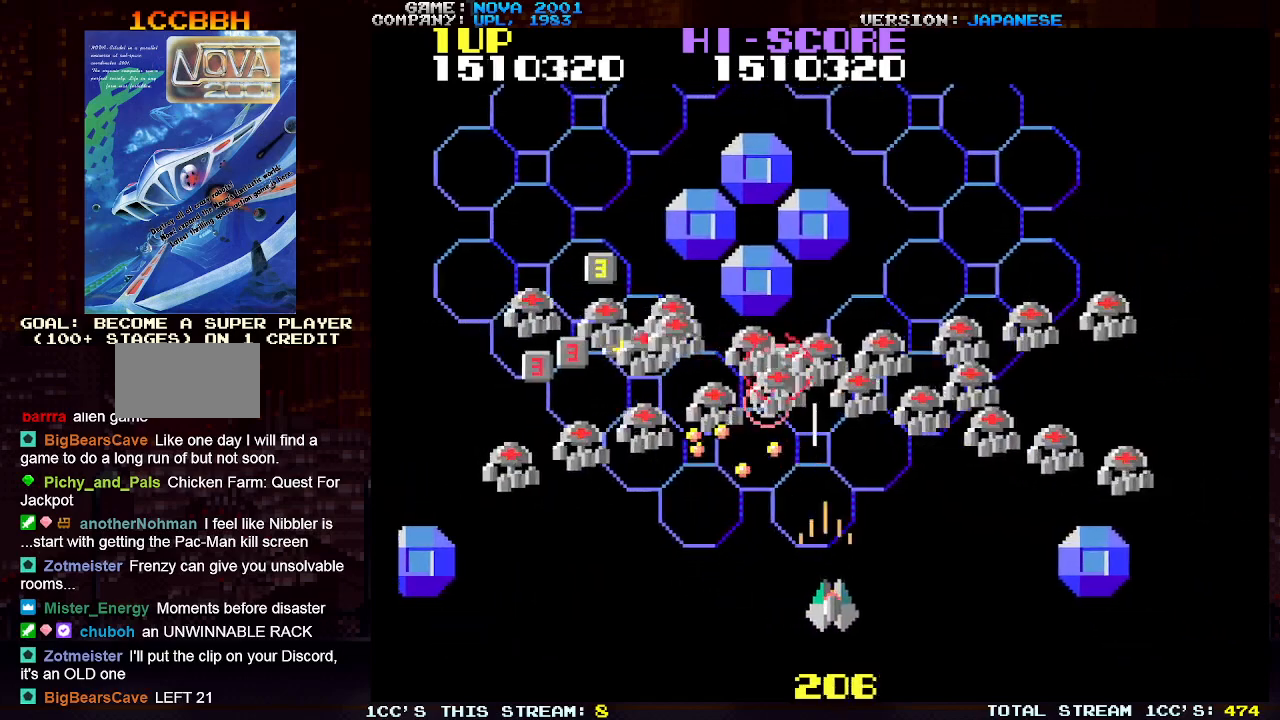
{"buttons": ["TRIANGLE"], "left_stick": "center", "events": [[50, "SQUARE", "down"], [117, "SQUARE", "up"], [150, "left_stick", "down"], [217, "SQUARE", "down"], [283, "SQUARE", "up"], [283, "left_stick", "center"], [367, "SQUARE", "down"], [450, "SQUARE", "up"]]}
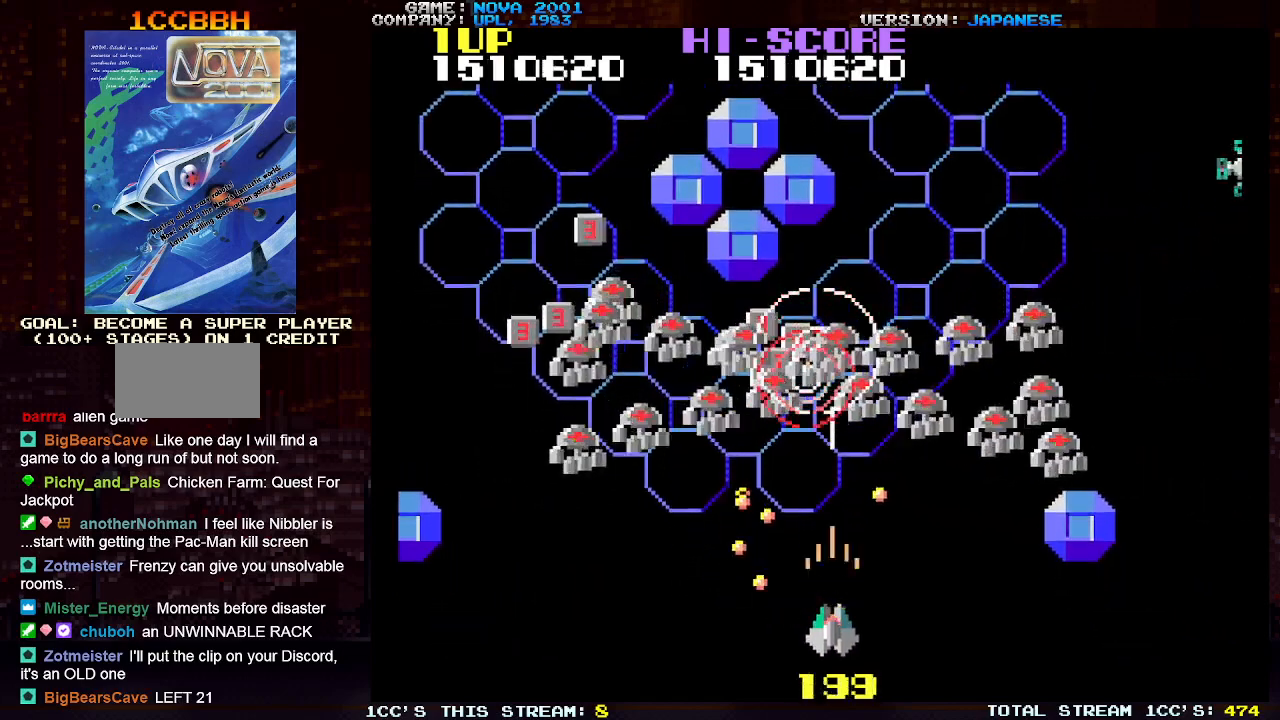
{"buttons": ["TRIANGLE"], "left_stick": "center", "events": [[50, "SQUARE", "down"], [117, "SQUARE", "up"], [217, "SQUARE", "down"], [283, "SQUARE", "up"], [350, "left_stick", "right"], [383, "SQUARE", "down"], [450, "SQUARE", "up"], [483, "left_stick", "center"]]}